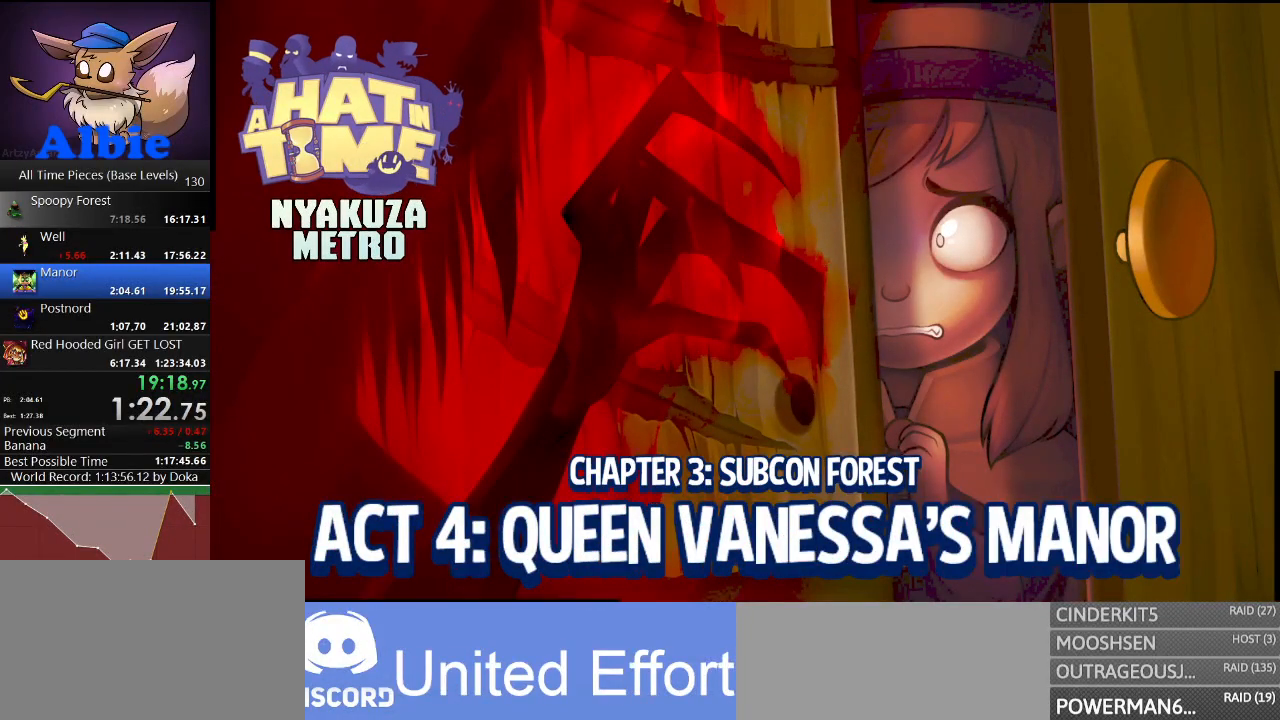
Gameplay with keyboard and mouse; each line is a JSON object with the keys and mouse buttons held at the frame after it. "events" lists presses ("down") and releases ("up") of "1", "2", "3", "4", "5", "a", "alt", "c", "caps_lock", "ctrl", "d", "e", "f", "g", "q", "r", "s", "shift", "space", "t", "tab", "v", "w", "x", "z", "mouse_left", "mouse_wheel" and "mouse_right" between this image and that frame as [ms after this image, input, new state], when the widget could be followed in between. "mouse_left", "mouse_wheel", "mouse_right" = the "left", "wheel", "right" buttons of the "mouse" list. No other keys are recorded. "wheel" means that the mouse wheel is clicked or scrolled. "mouse_move" is the direction in which the mouse moves at that frame (one of eight, or "still"), when it could be read.
{"keys": ["d"], "mouse": ["right"], "mouse_move": "still", "events": []}
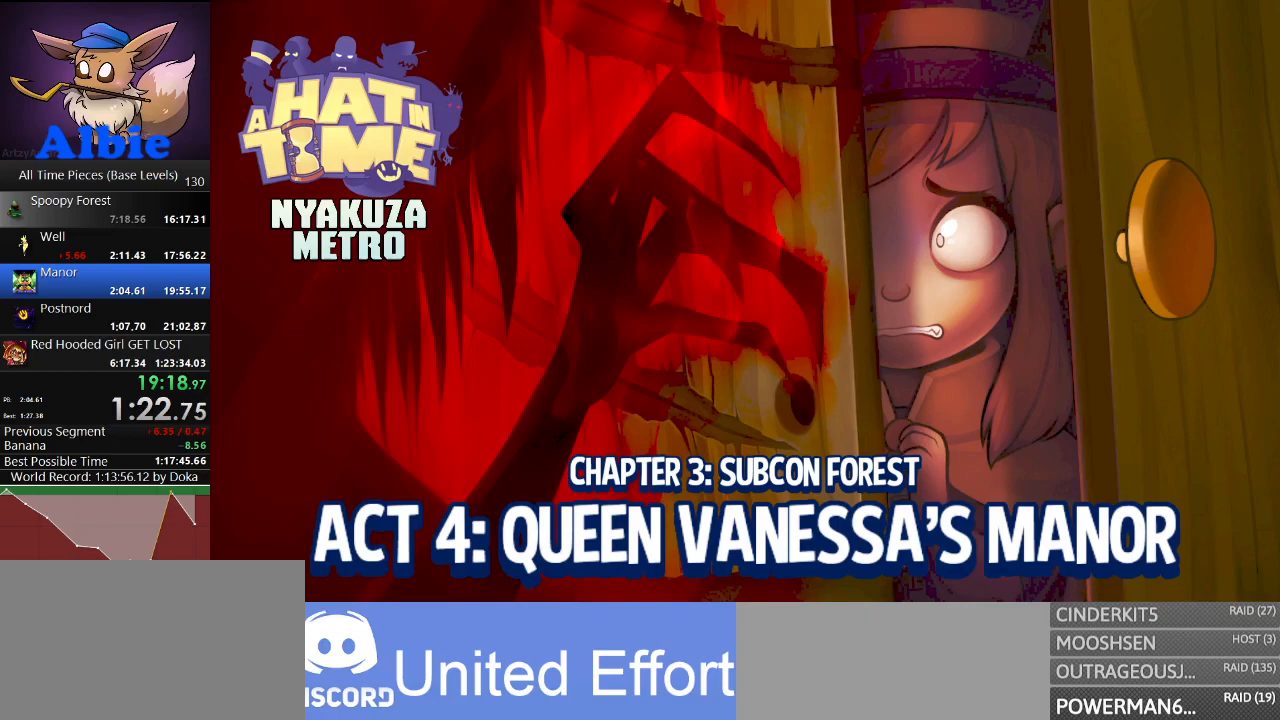
{"keys": ["d"], "mouse": ["right"], "mouse_move": "still", "events": []}
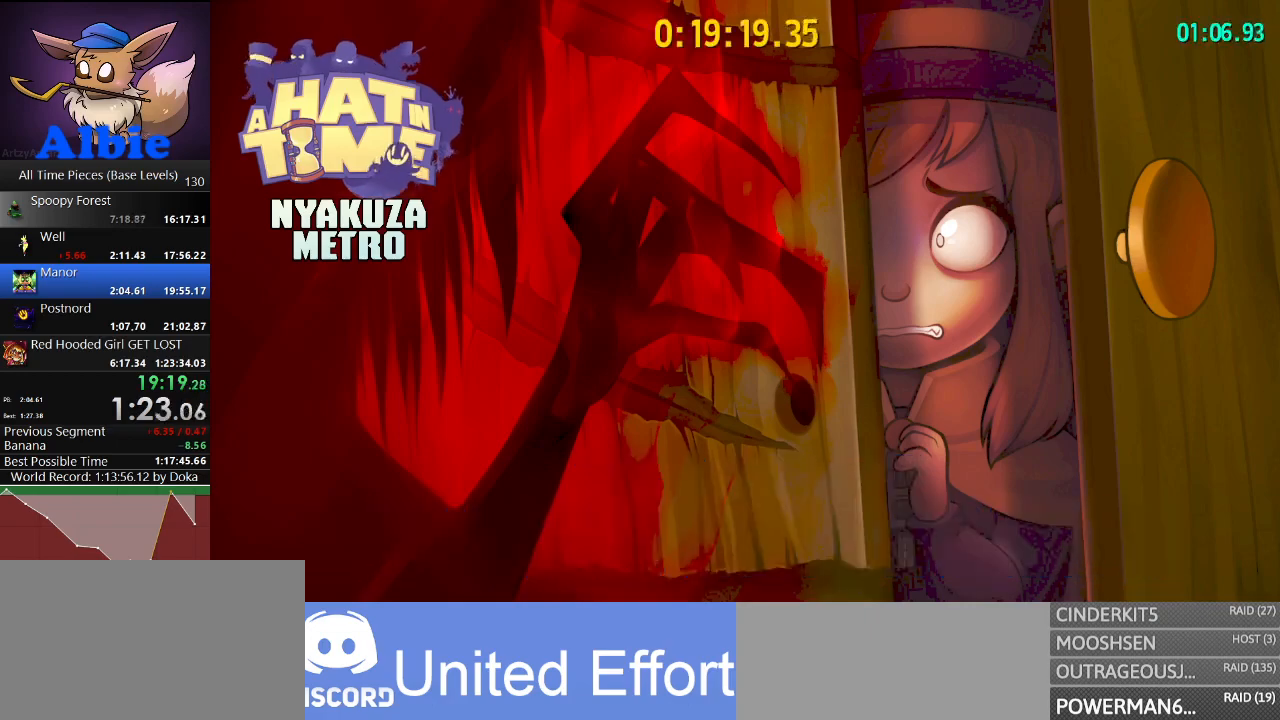
{"keys": ["d"], "mouse": ["right"], "mouse_move": "still", "events": []}
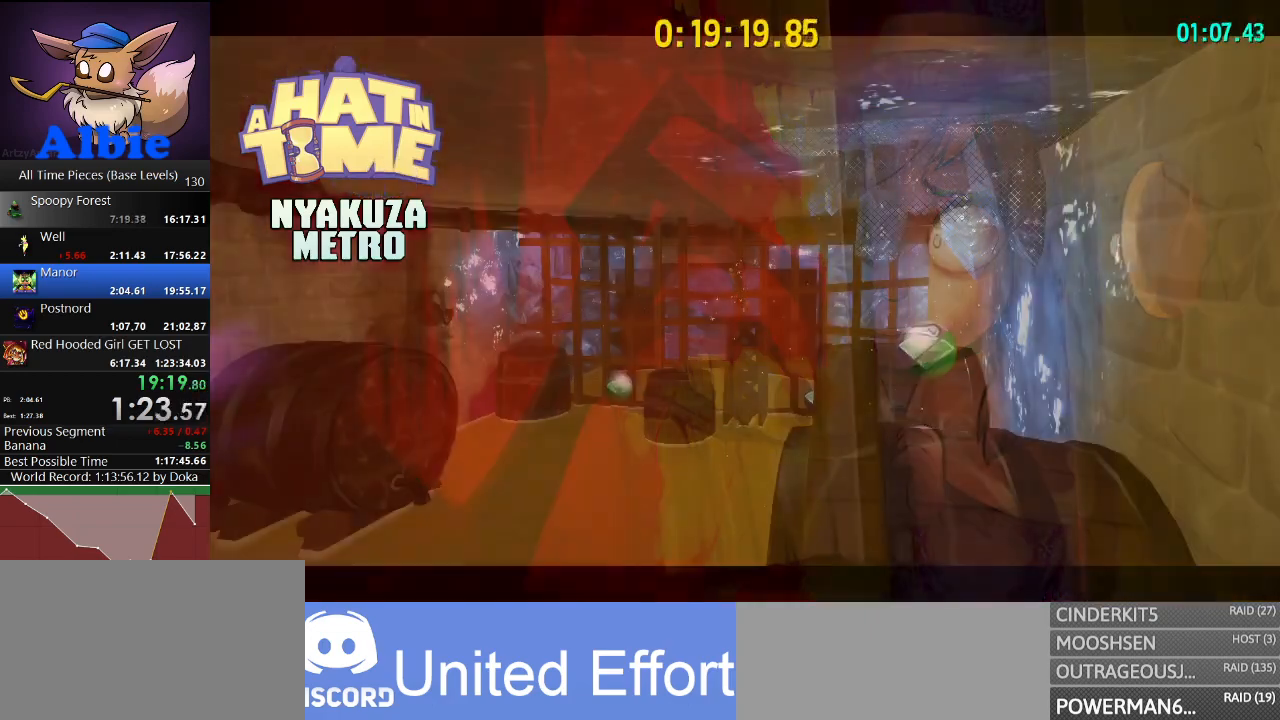
{"keys": ["d"], "mouse": ["right"], "mouse_move": "still", "events": []}
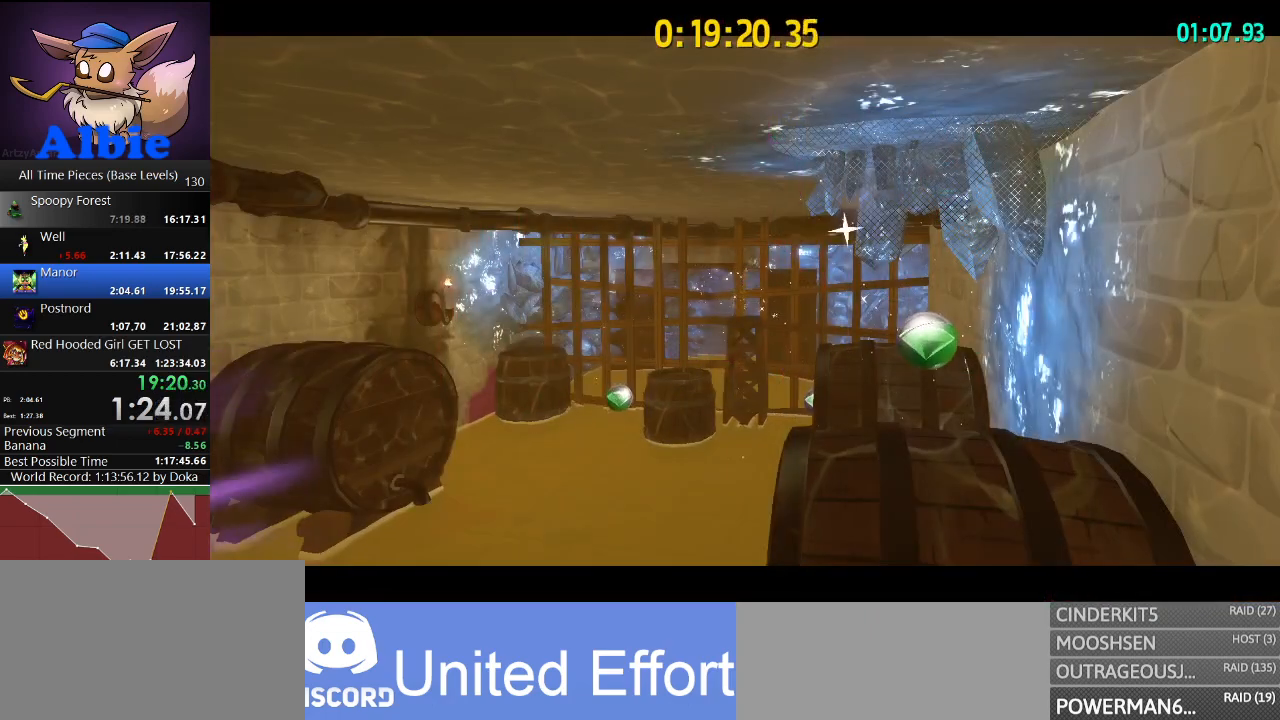
{"keys": ["d"], "mouse": ["right"], "mouse_move": "still", "events": []}
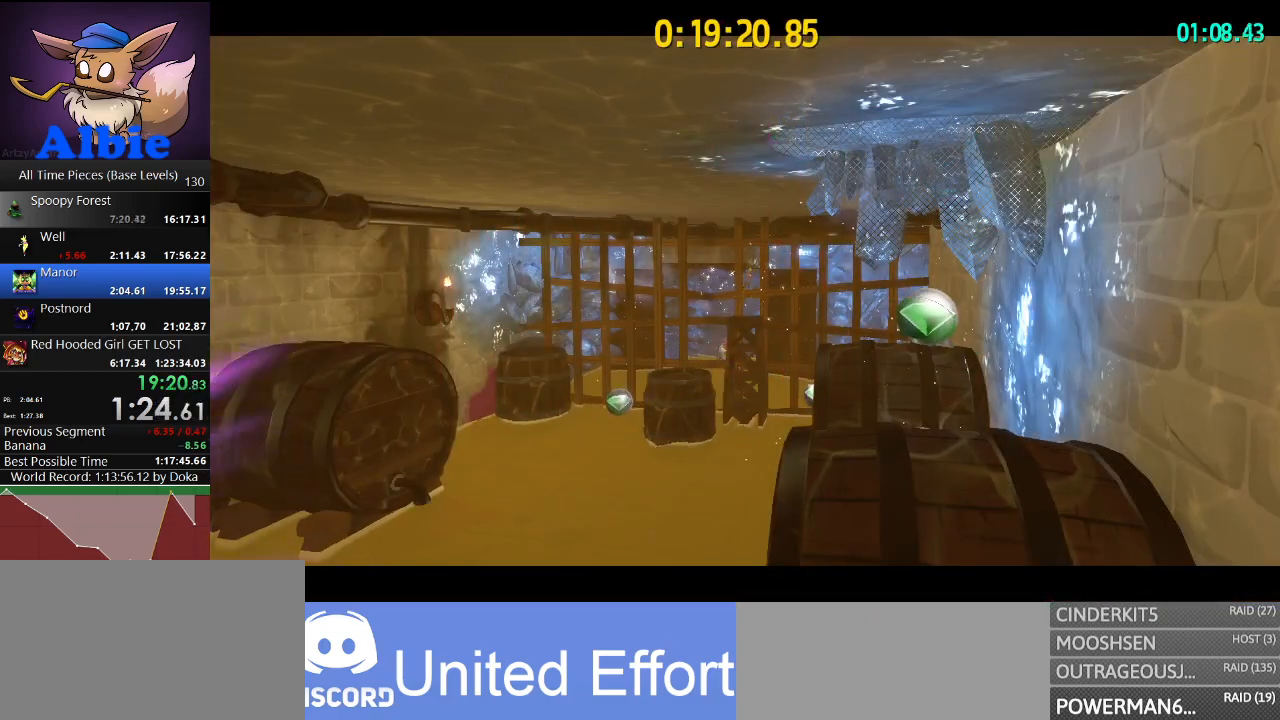
{"keys": ["d"], "mouse": ["right"], "mouse_move": "still", "events": []}
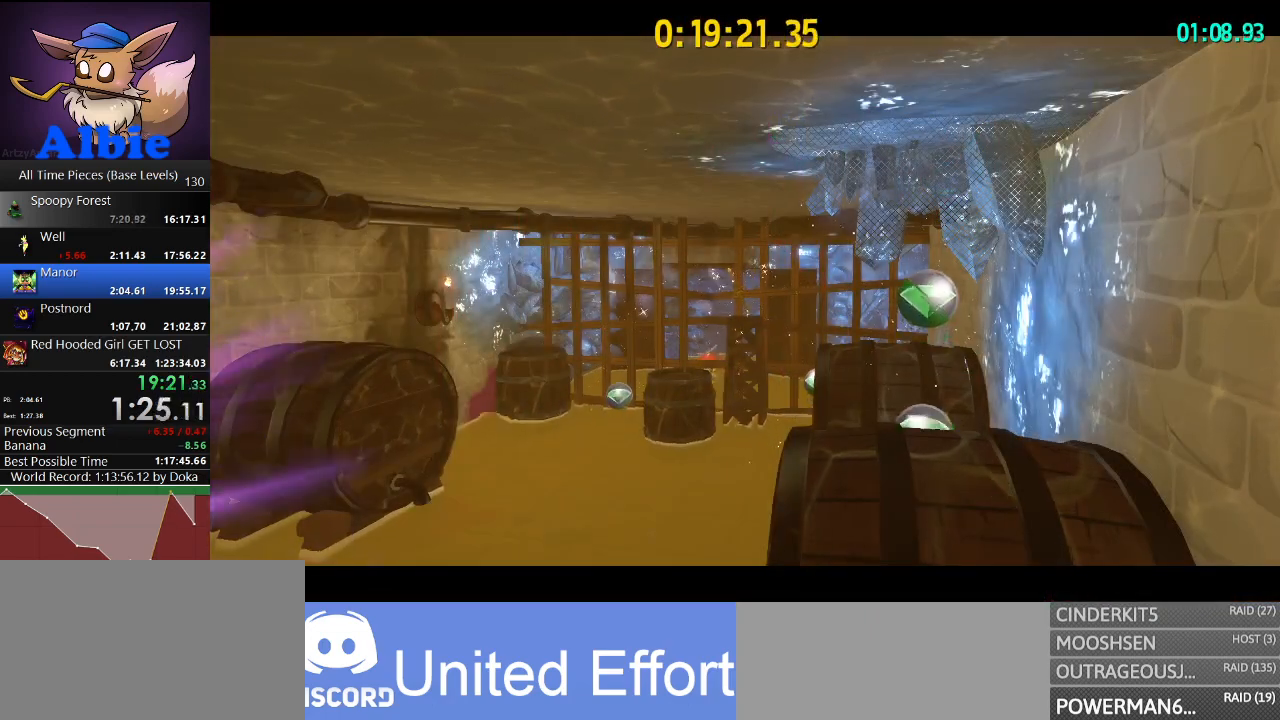
{"keys": ["d"], "mouse": ["right"], "mouse_move": "still", "events": []}
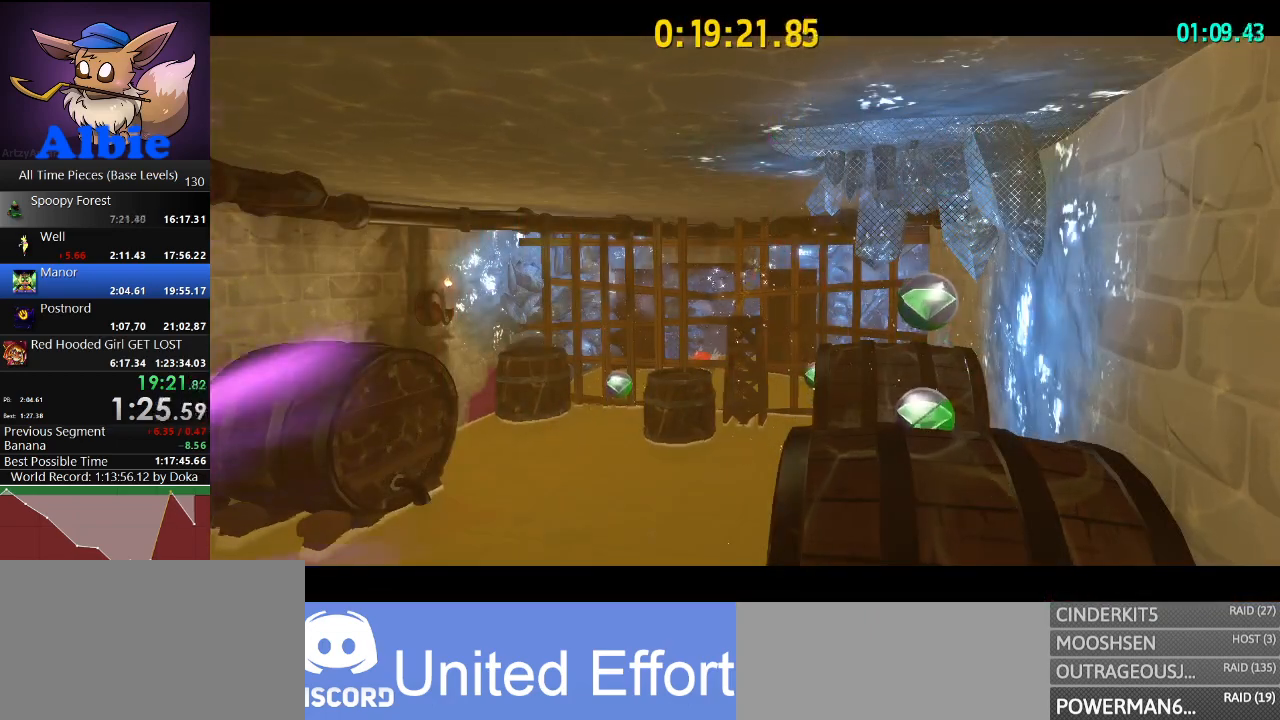
{"keys": ["d", "space"], "mouse": ["right"], "mouse_move": "still", "events": [[433, "space", "down"]]}
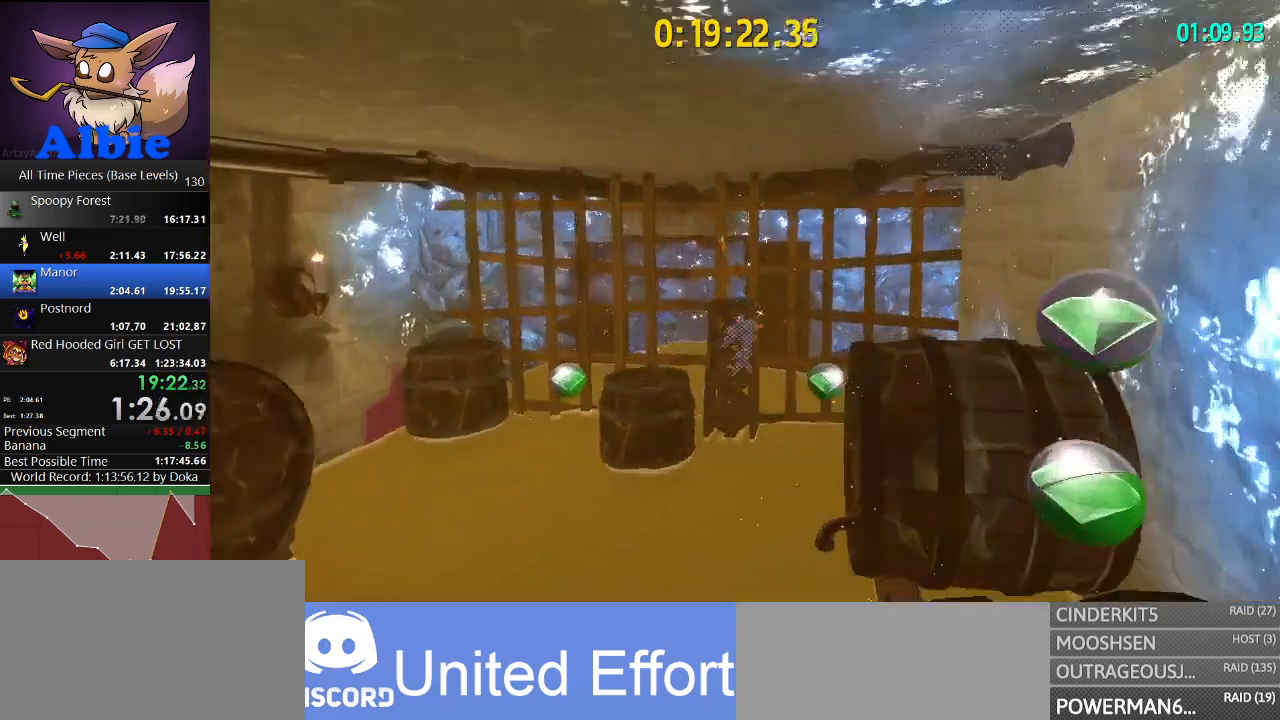
{"keys": ["d"], "mouse": ["right"], "mouse_move": "still", "events": [[133, "space", "up"], [233, "s", "down"], [367, "s", "up"]]}
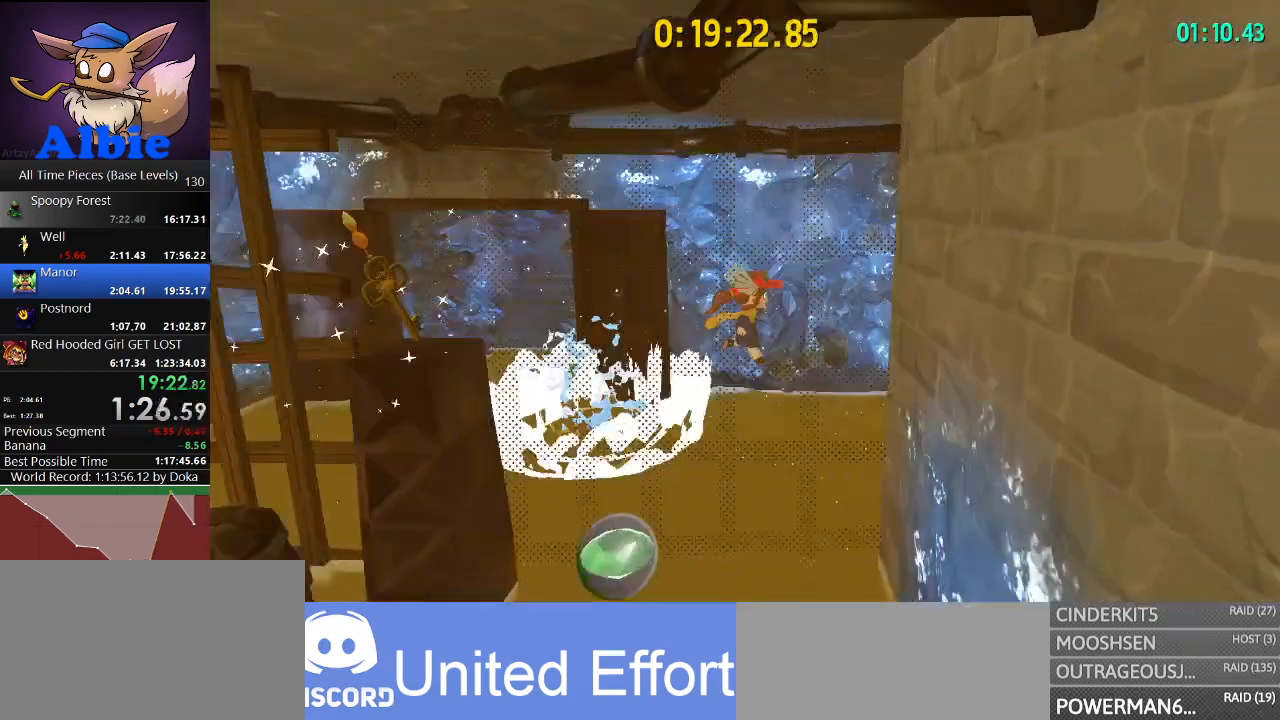
{"keys": ["d", "s", "space"], "mouse": ["right"], "mouse_move": "still", "events": [[33, "s", "down"], [300, "space", "down"]]}
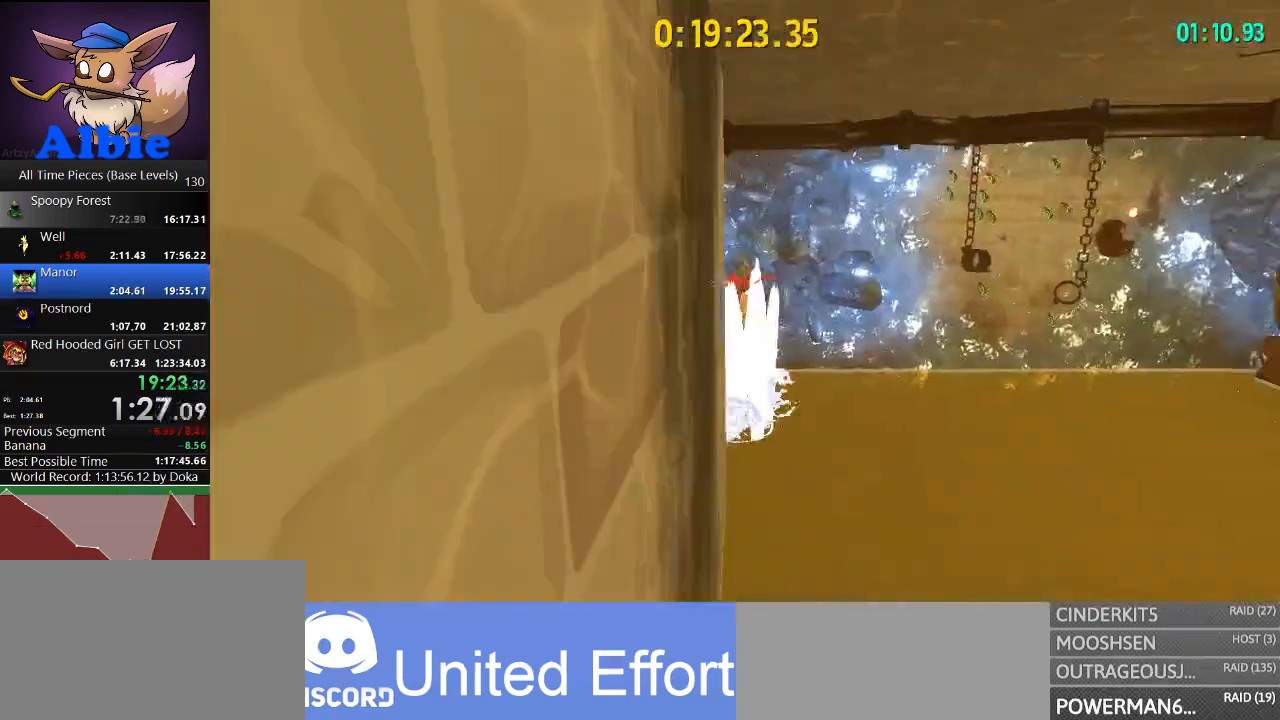
{"keys": ["s"], "mouse": ["right"], "mouse_move": "still", "events": [[33, "d", "up"], [33, "space", "up"], [267, "d", "down"], [333, "d", "up"]]}
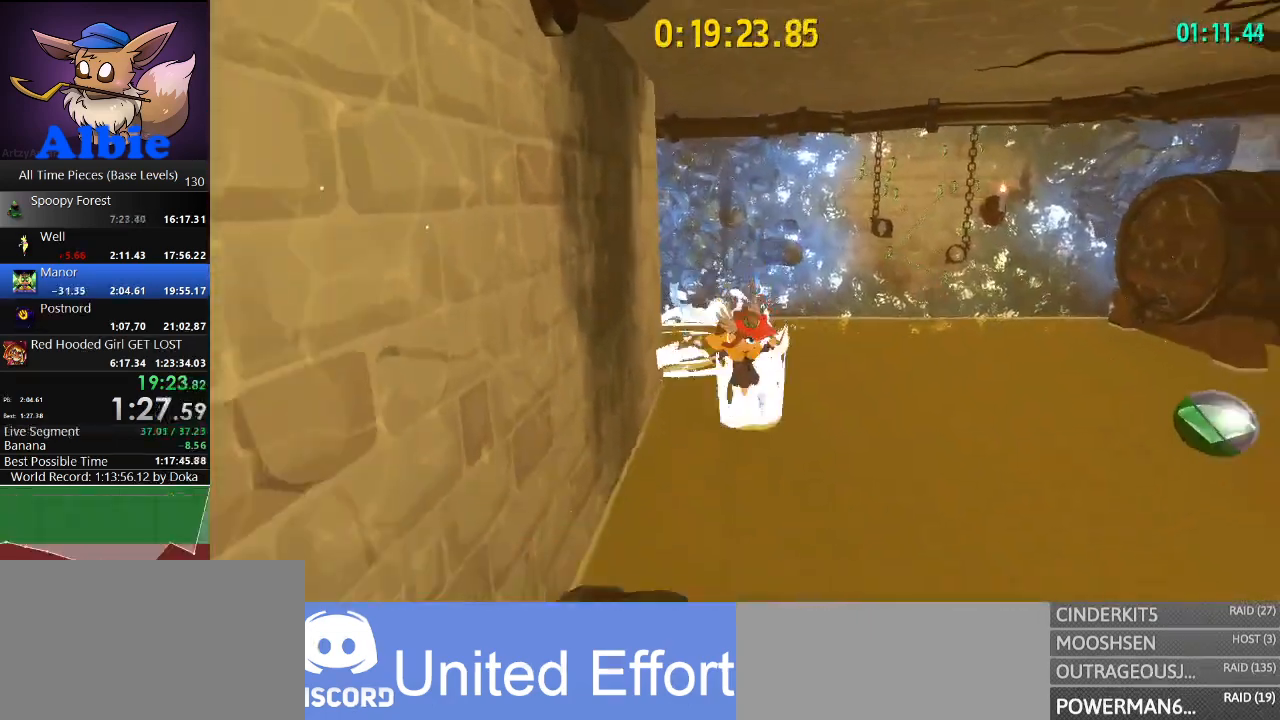
{"keys": ["s"], "mouse": ["right"], "mouse_move": "still", "events": [[267, "space", "down"], [467, "space", "up"]]}
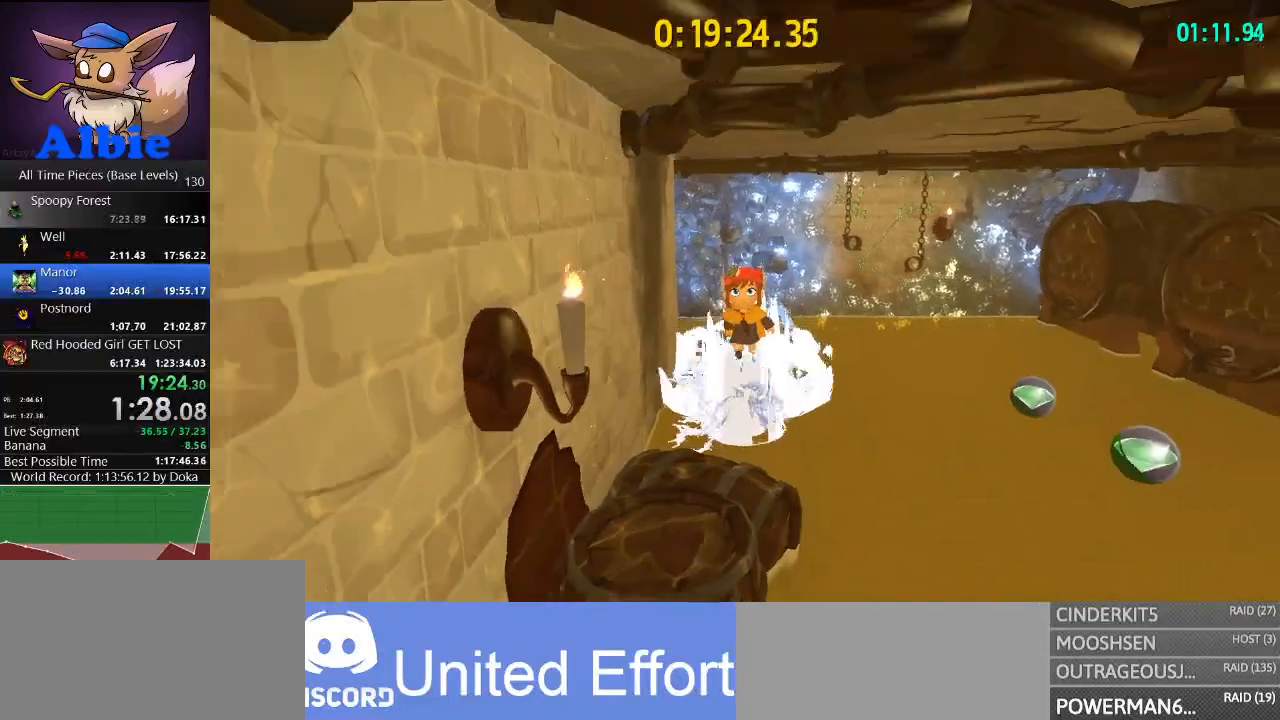
{"keys": ["s"], "mouse": ["right"], "mouse_move": "still", "events": [[133, "space", "down"], [333, "space", "up"]]}
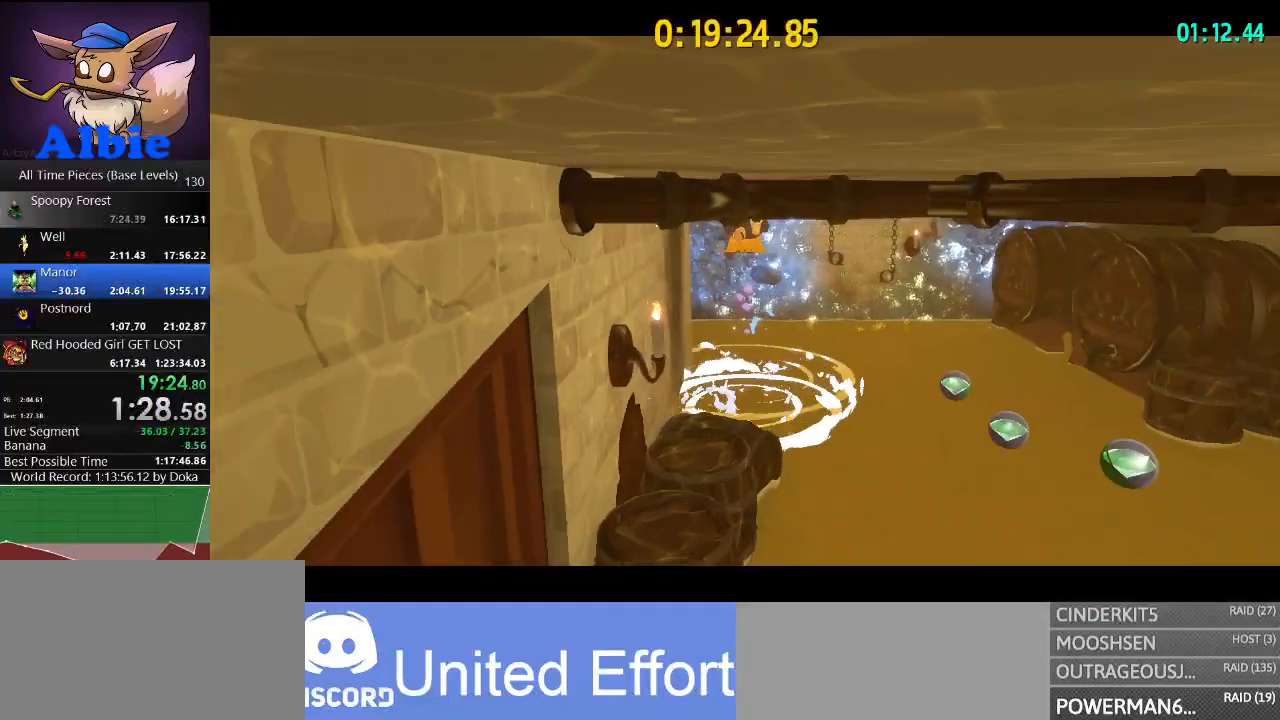
{"keys": ["s"], "mouse": ["right"], "mouse_move": "still", "events": []}
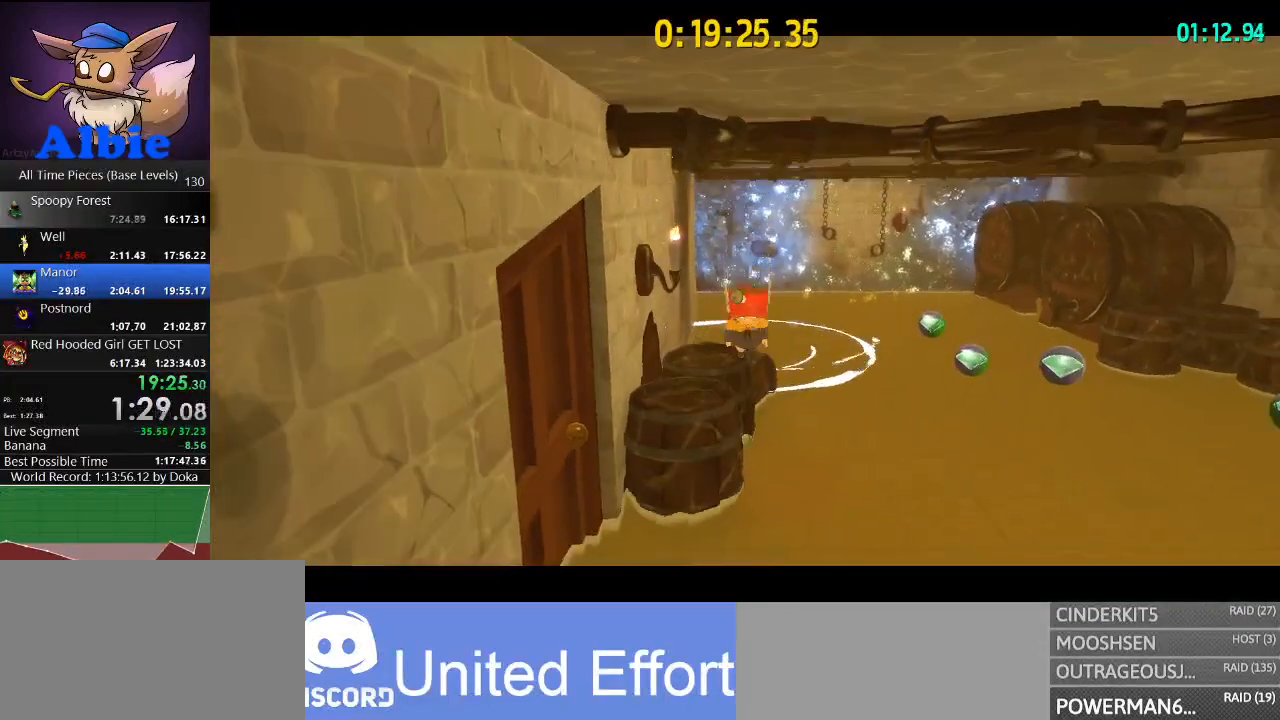
{"keys": ["s"], "mouse": ["right"], "mouse_move": "still", "events": []}
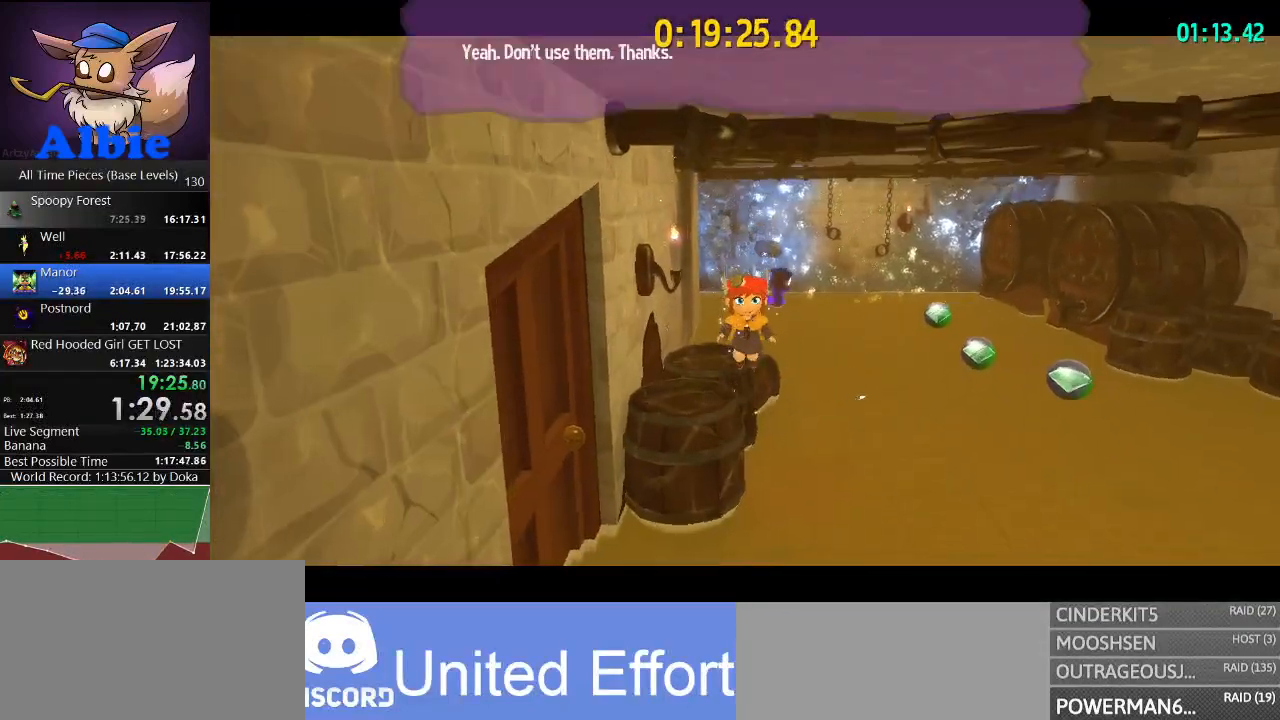
{"keys": ["s"], "mouse": ["right"], "mouse_move": "still", "events": []}
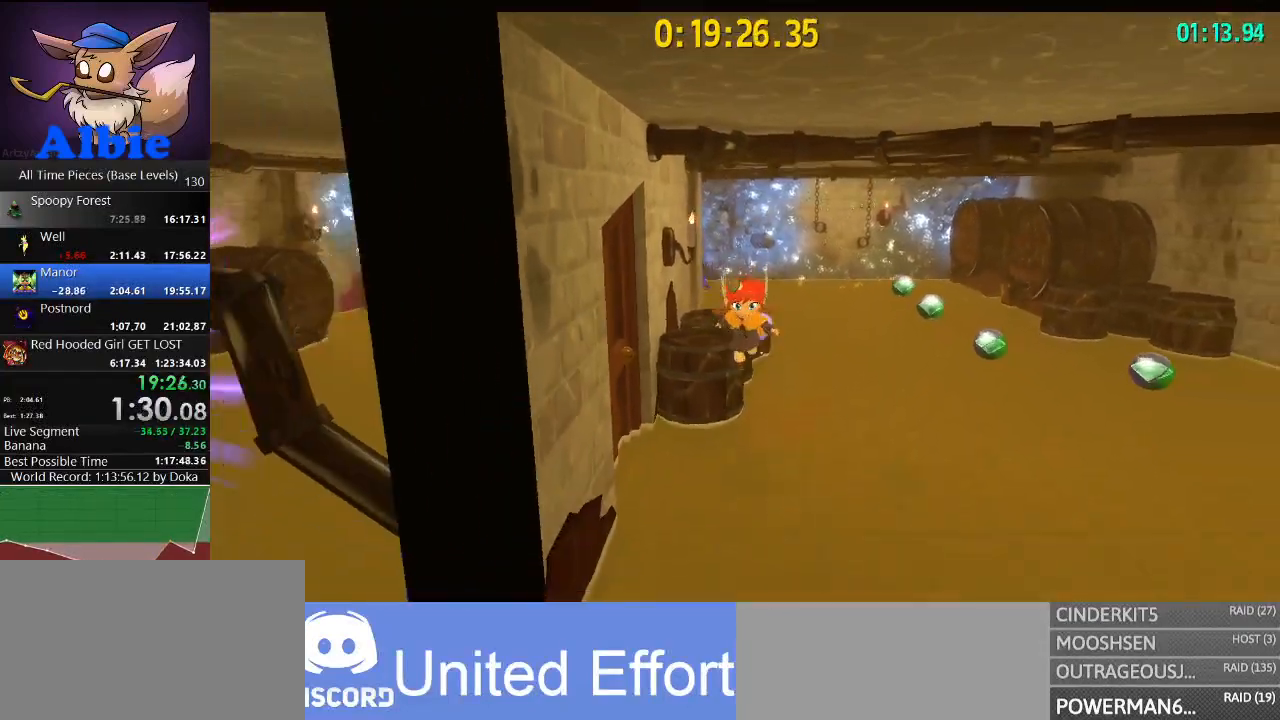
{"keys": ["a", "w"], "mouse": ["right"], "mouse_move": "still", "events": [[167, "a", "down"], [200, "s", "up"], [333, "w", "down"]]}
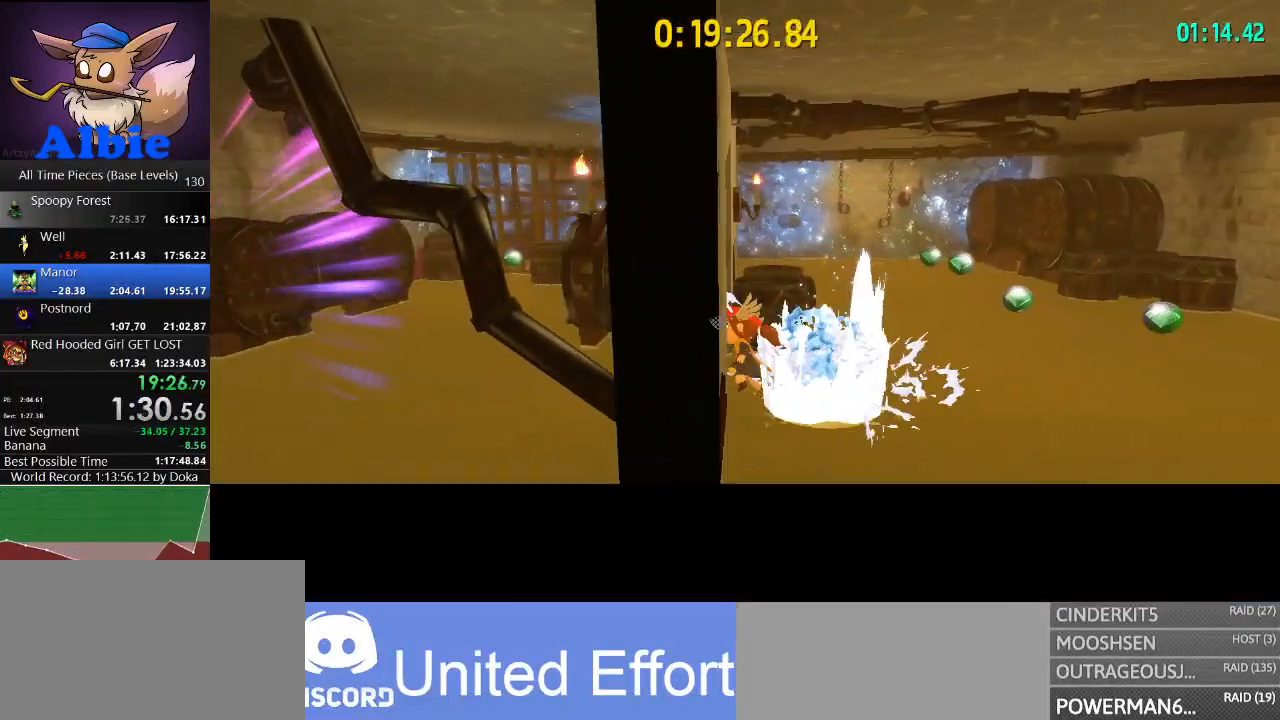
{"keys": ["a"], "mouse": ["right"], "mouse_move": "still", "events": [[33, "w", "up"]]}
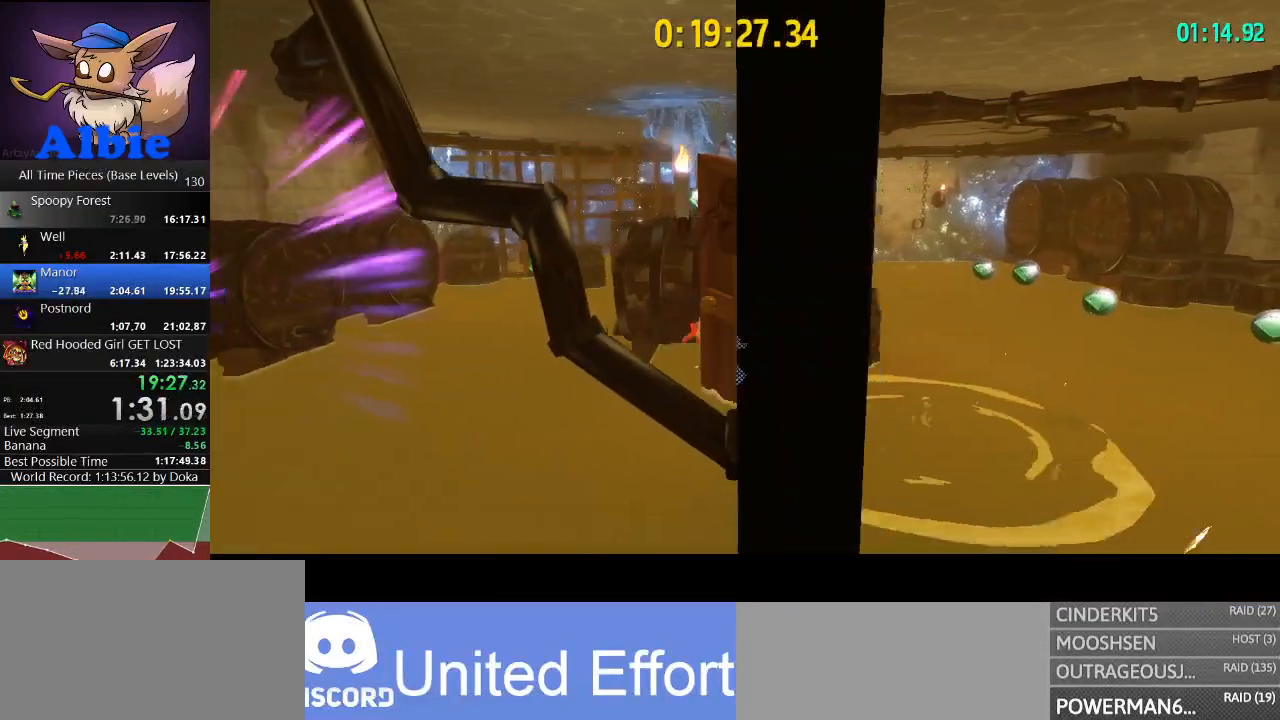
{"keys": ["a"], "mouse": [], "mouse_move": "still", "events": [[133, "mouse_right", "up"]]}
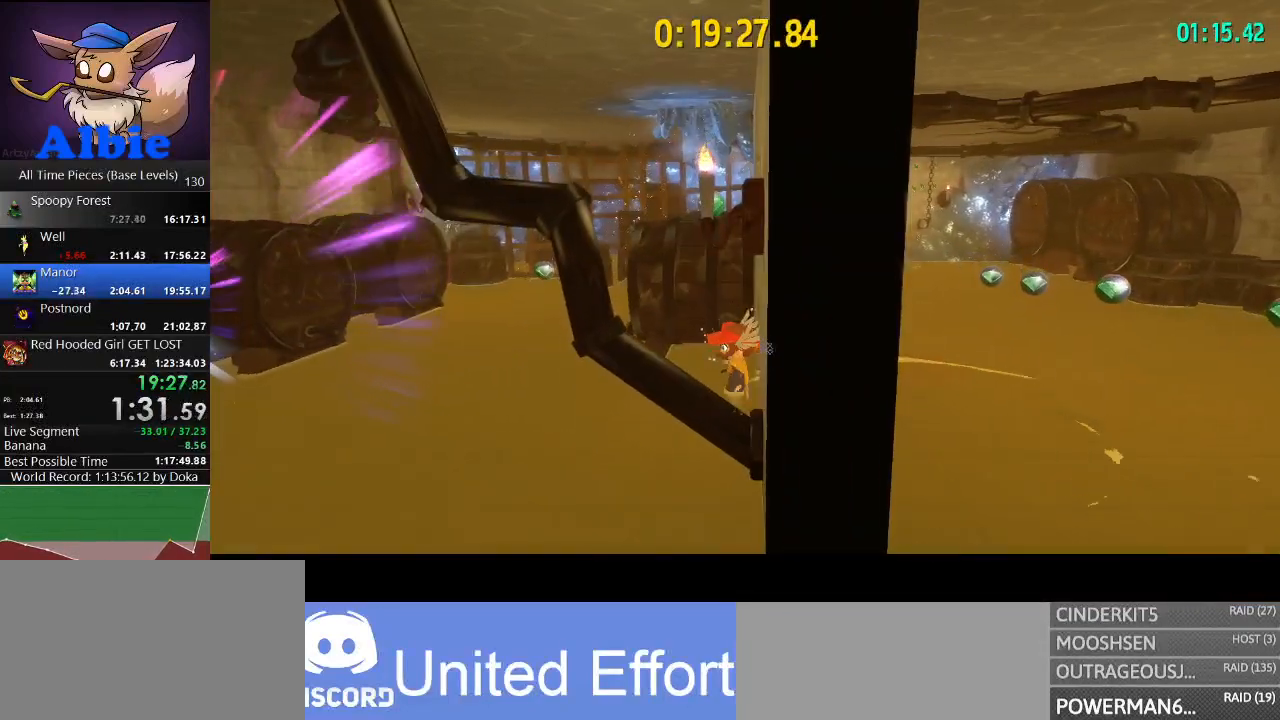
{"keys": ["a"], "mouse": [], "mouse_move": "still", "events": []}
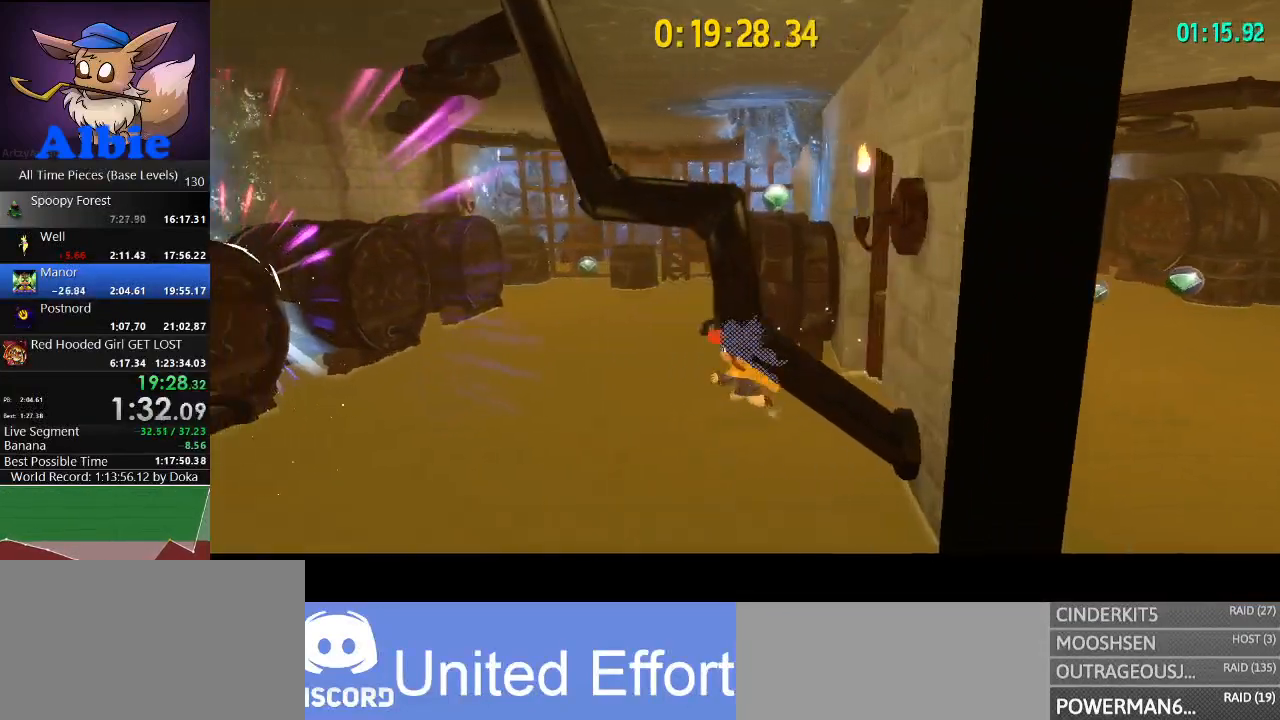
{"keys": ["a"], "mouse": [], "mouse_move": "still", "events": [[33, "w", "down"], [67, "w", "up"]]}
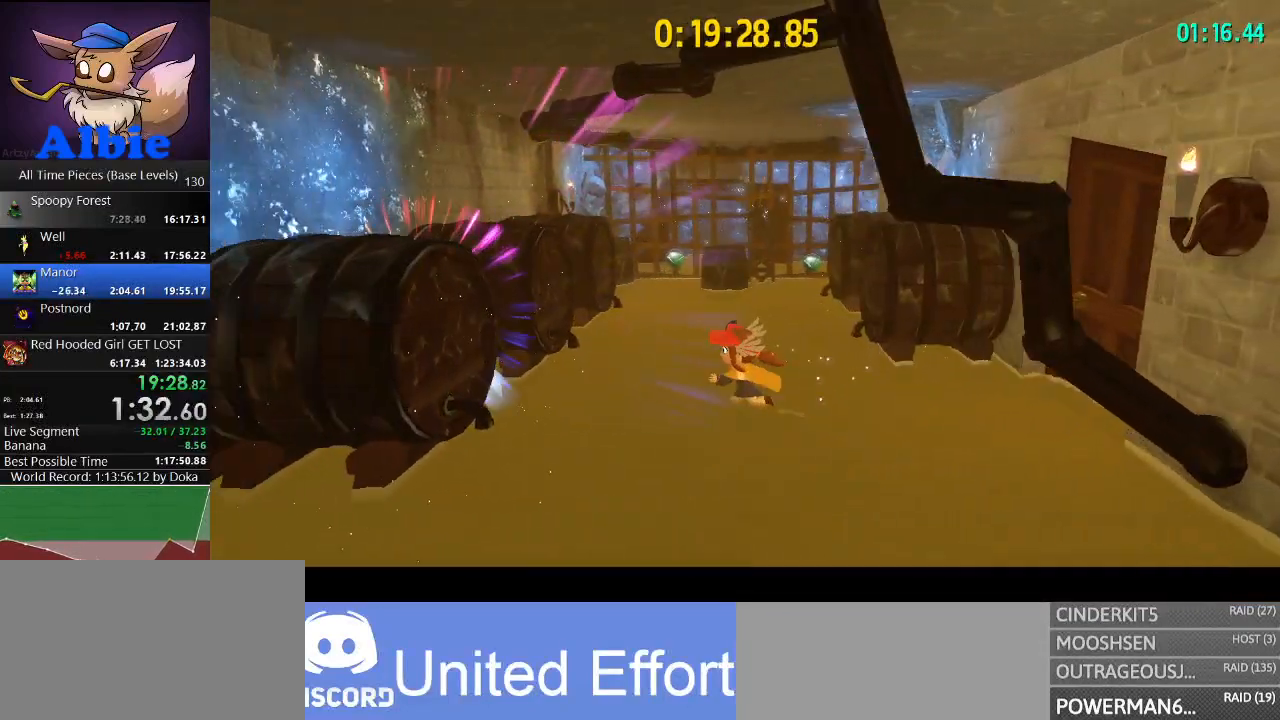
{"keys": ["a", "space"], "mouse": [], "mouse_move": "still", "events": [[467, "space", "down"]]}
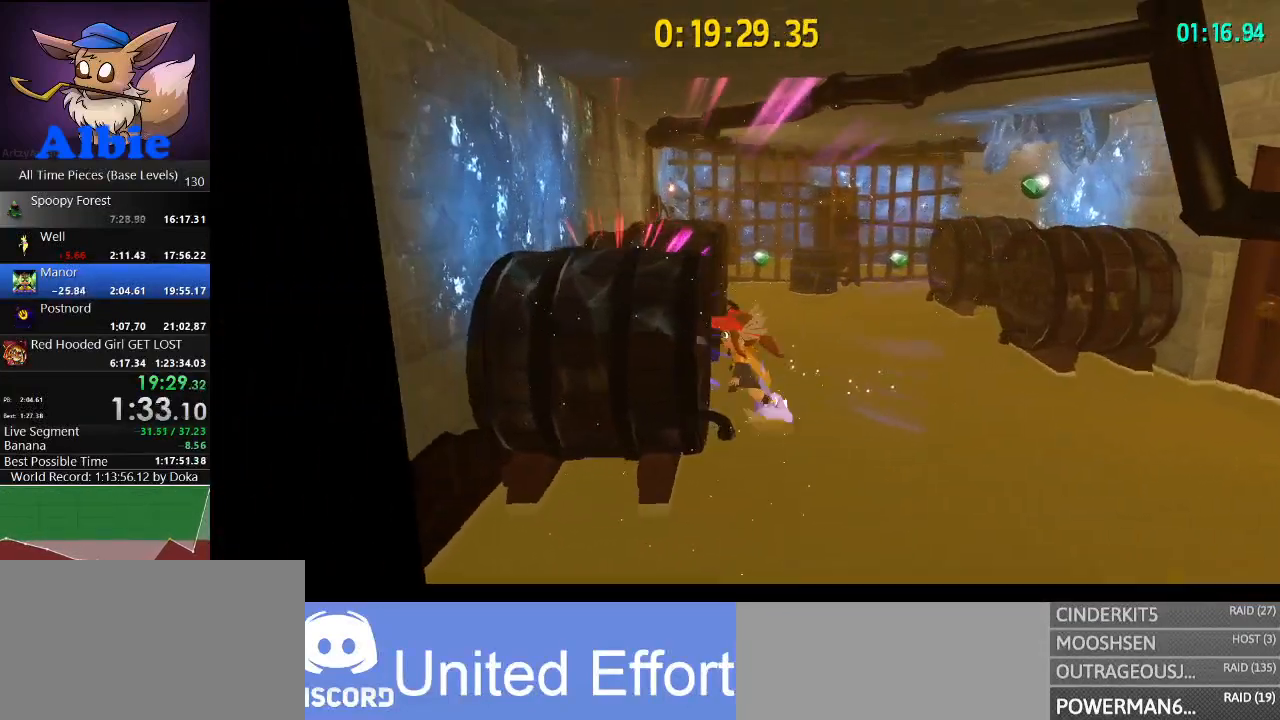
{"keys": ["space", "w"], "mouse": [], "mouse_move": "still", "events": [[167, "space", "up"], [300, "w", "down"], [333, "a", "up"], [333, "space", "down"]]}
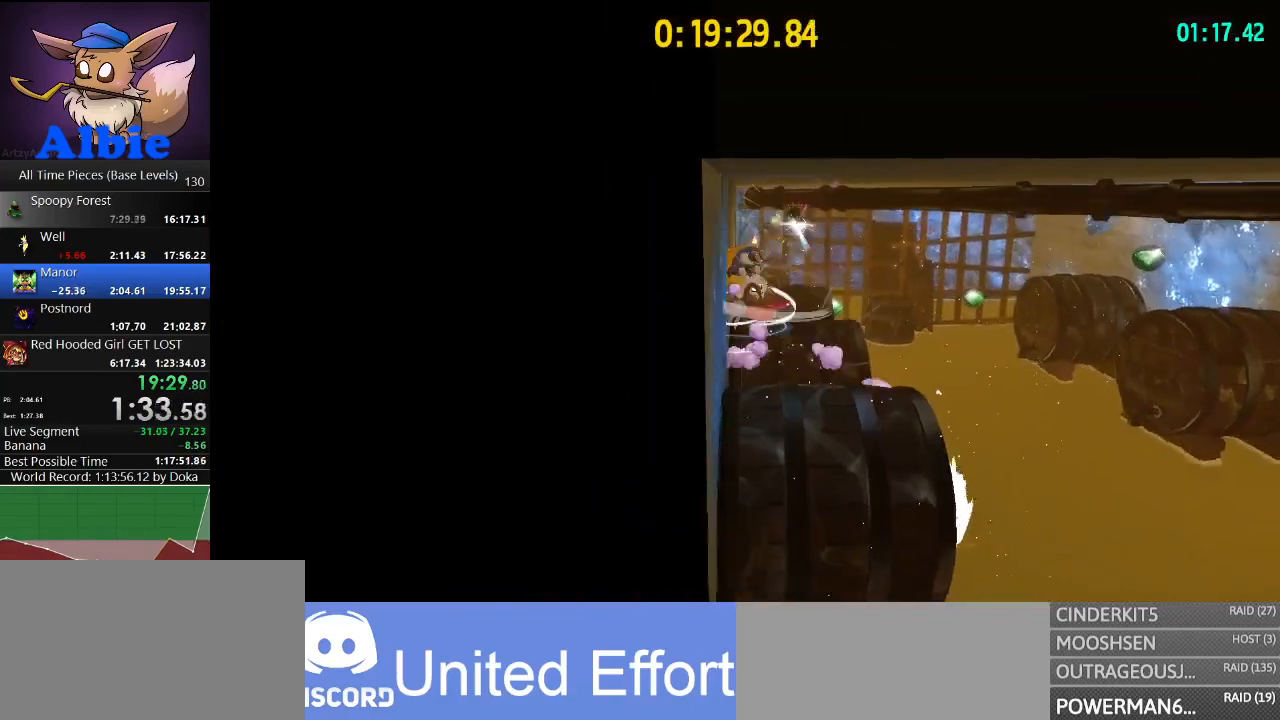
{"keys": [], "mouse": [], "mouse_move": "still", "events": [[133, "d", "down"], [167, "space", "up"], [267, "d", "up"], [400, "w", "up"]]}
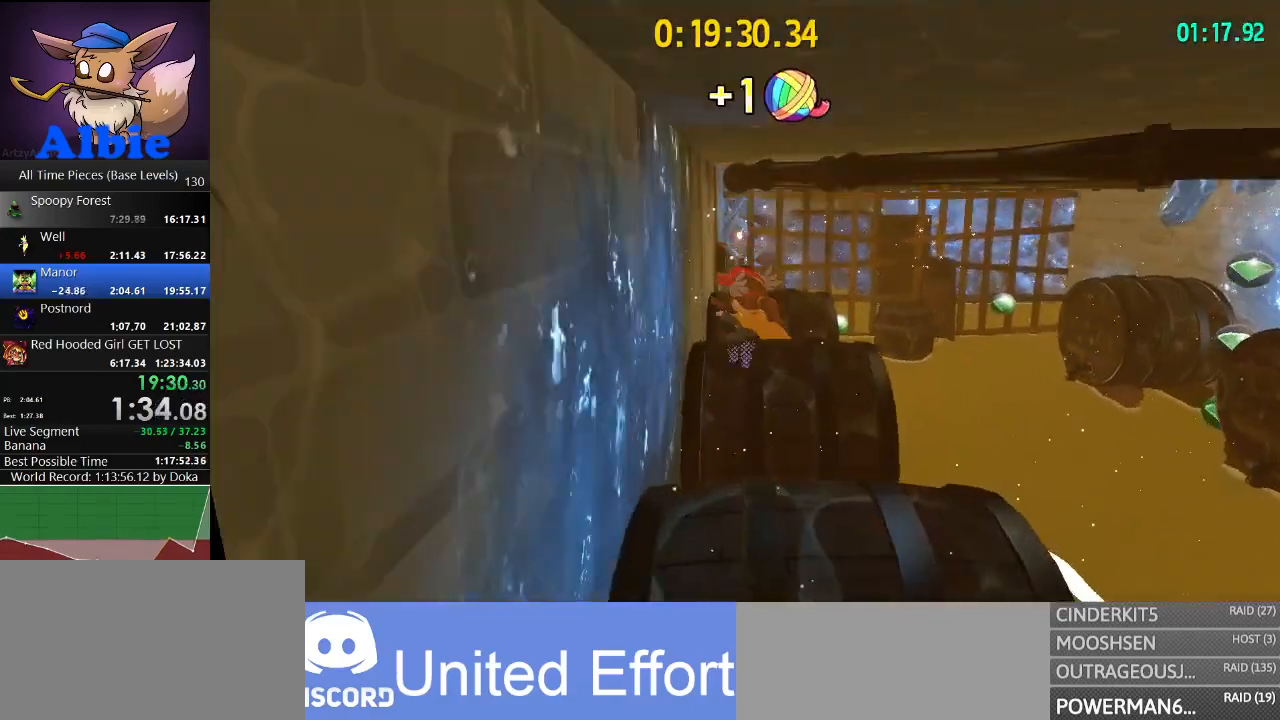
{"keys": ["a", "shift"], "mouse": [], "mouse_move": "still", "events": [[133, "a", "down"], [267, "shift", "down"]]}
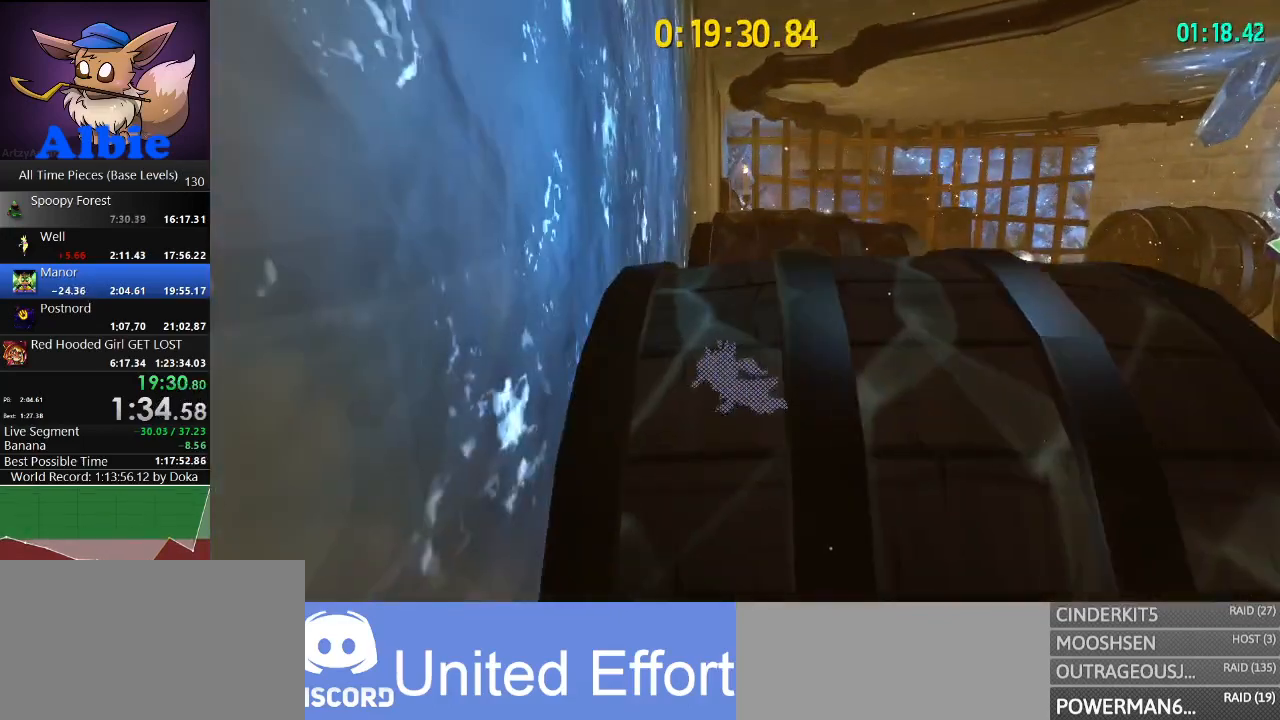
{"keys": ["a"], "mouse": [], "mouse_move": "still", "events": [[333, "shift", "up"]]}
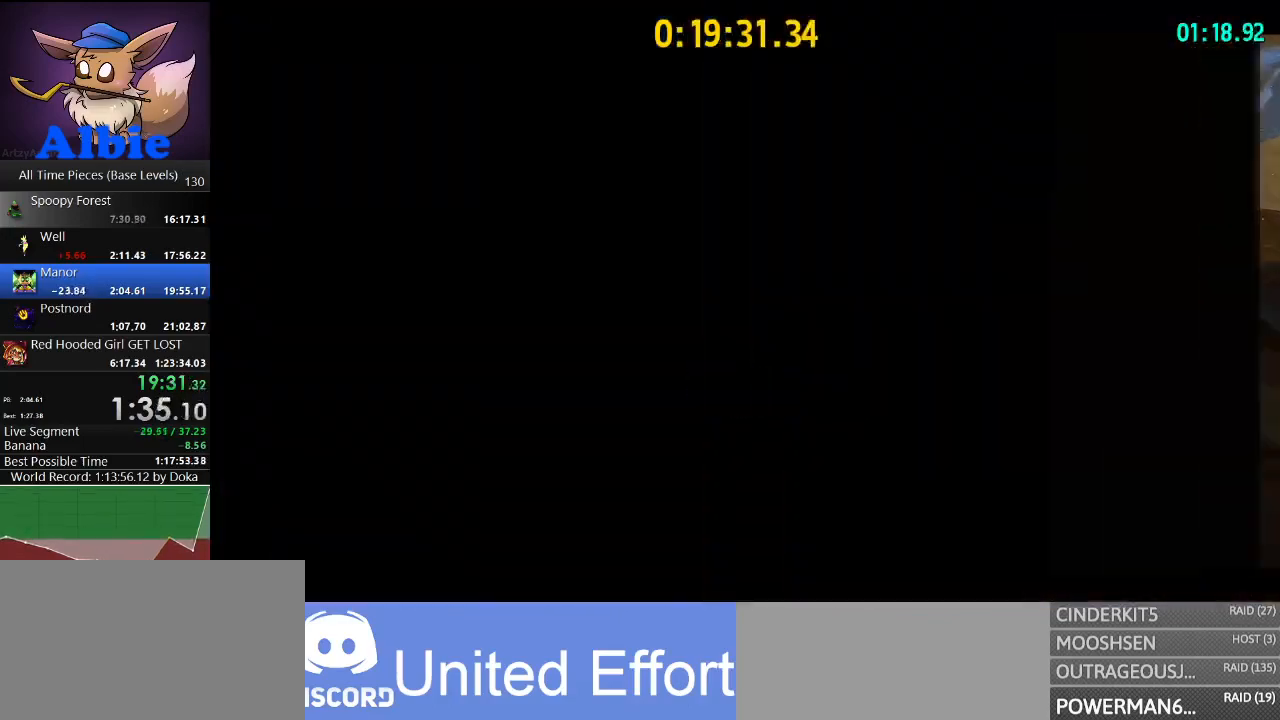
{"keys": ["w"], "mouse": [], "mouse_move": "still", "events": [[167, "w", "down"], [233, "a", "up"]]}
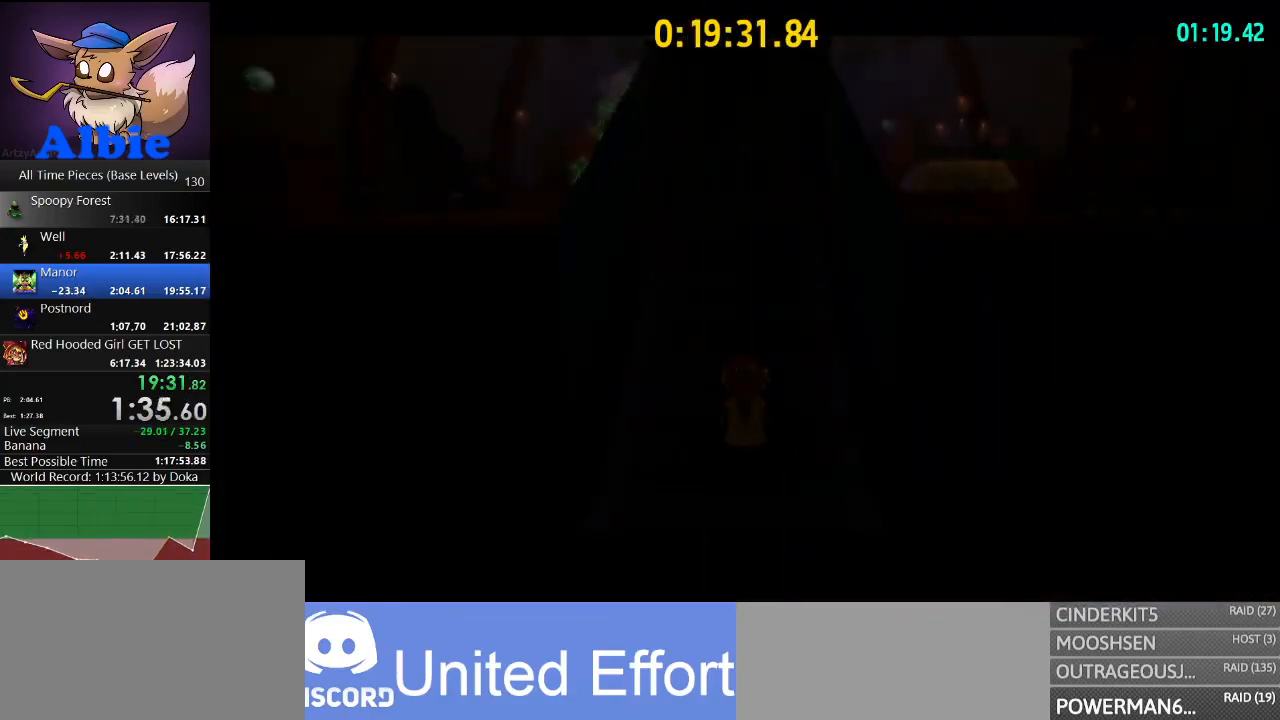
{"keys": ["w"], "mouse": [], "mouse_move": "still", "events": []}
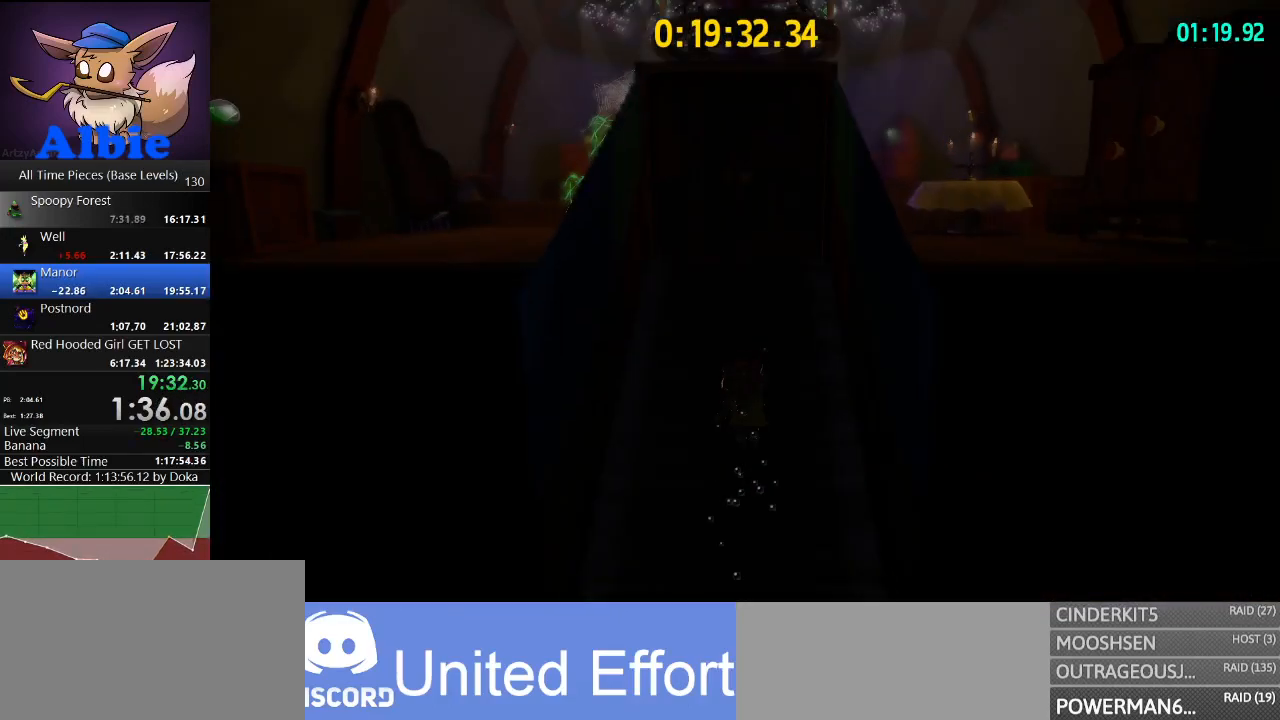
{"keys": ["w"], "mouse": [], "mouse_move": "still", "events": []}
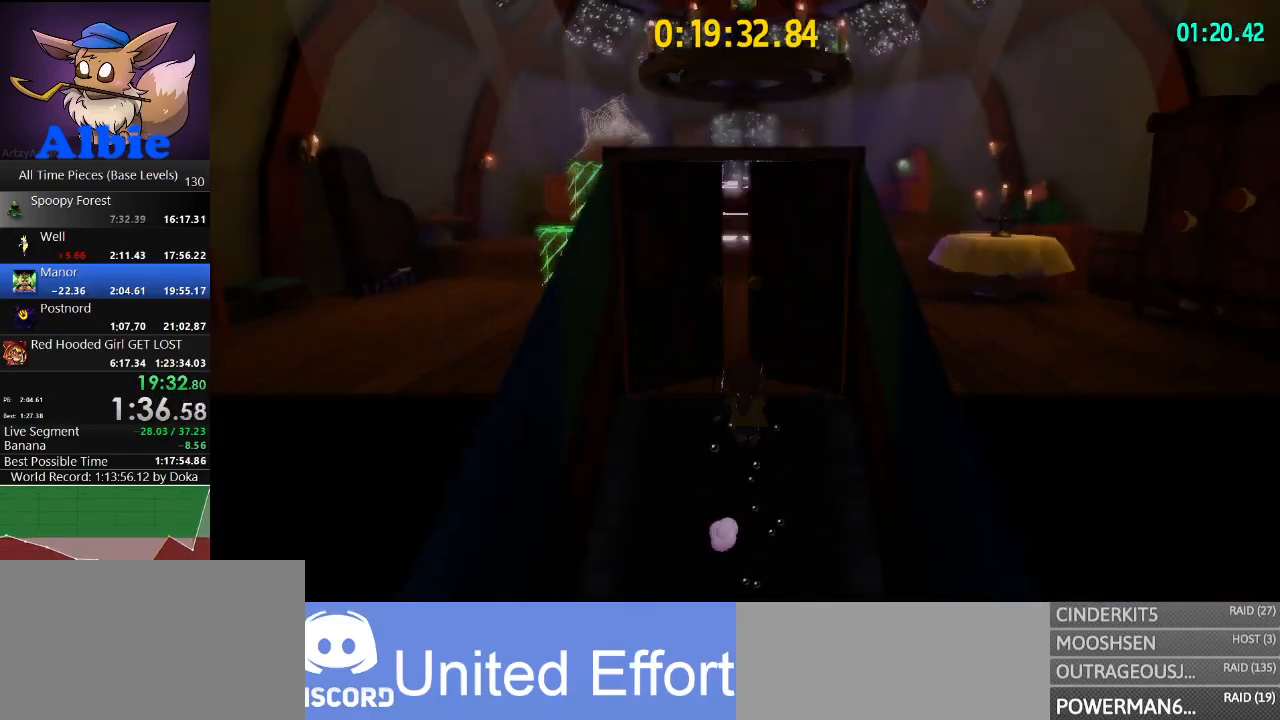
{"keys": [], "mouse": [], "mouse_move": "still", "events": [[133, "d", "down"], [500, "d", "up"], [500, "w", "up"]]}